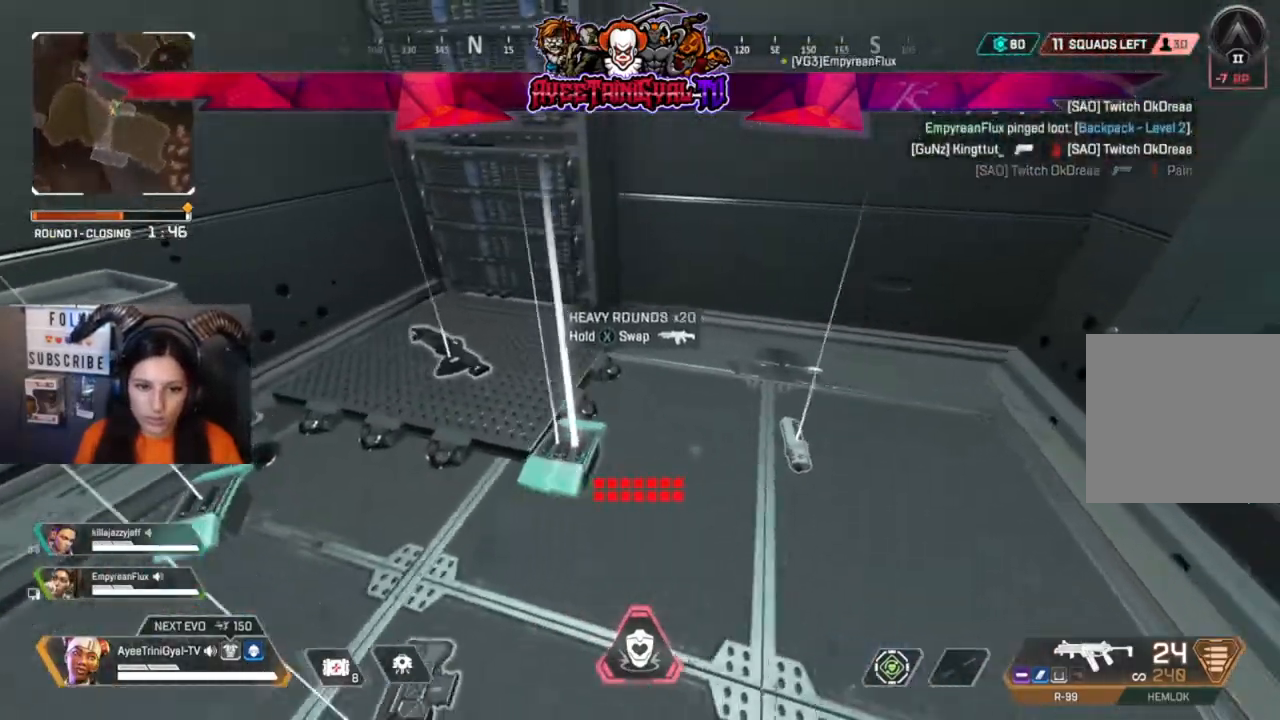
Gameplay with a controller (Xbox layout); each line is a JSON object with the inputs held at the frame after it (dt_ms = milliseconds from this image to that frame). "events" lists button and stick changes between this image and that frame as [ms after this image, input, new state], when the widget could be followed in between.
{"dt_ms": 500, "buttons": [], "left_stick": "down-left", "right_stick": "left", "events": [[167, "left_stick", "center"], [267, "left_stick", "down-left"], [400, "right_stick", "left"]]}
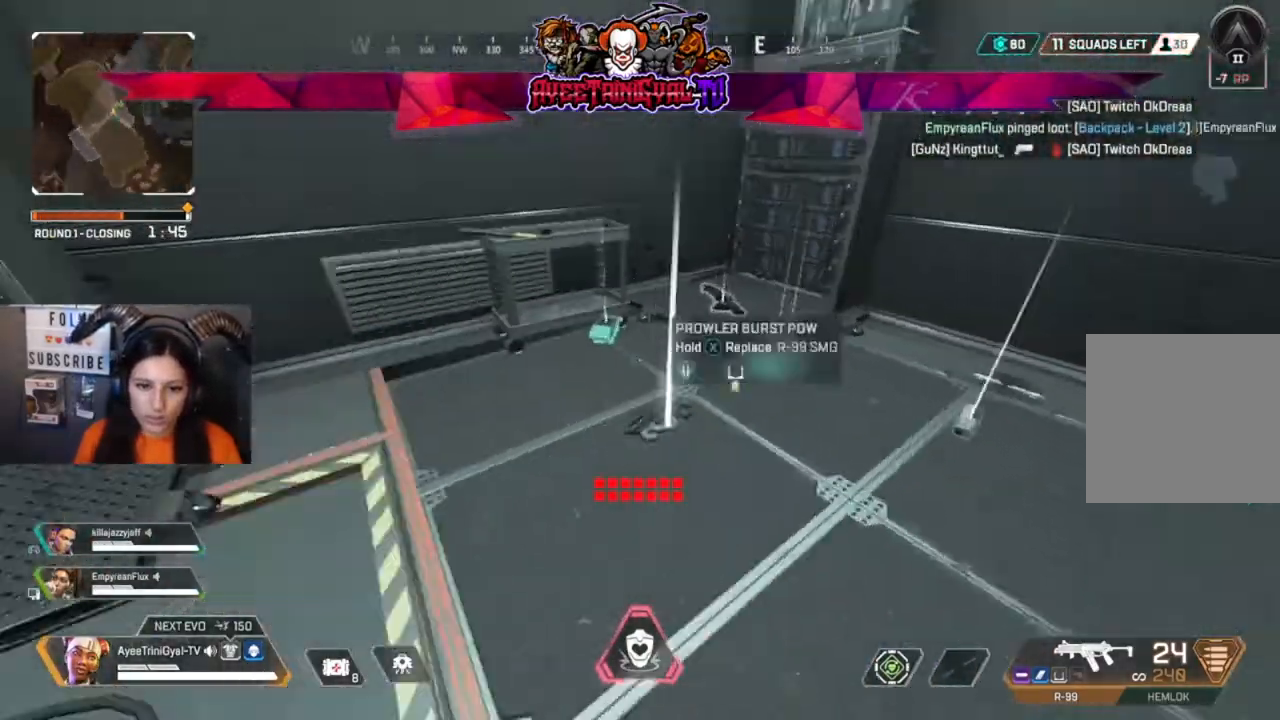
{"dt_ms": 500, "buttons": [], "left_stick": "center", "right_stick": "center", "events": [[233, "right_stick", "center"], [300, "left_stick", "center"]]}
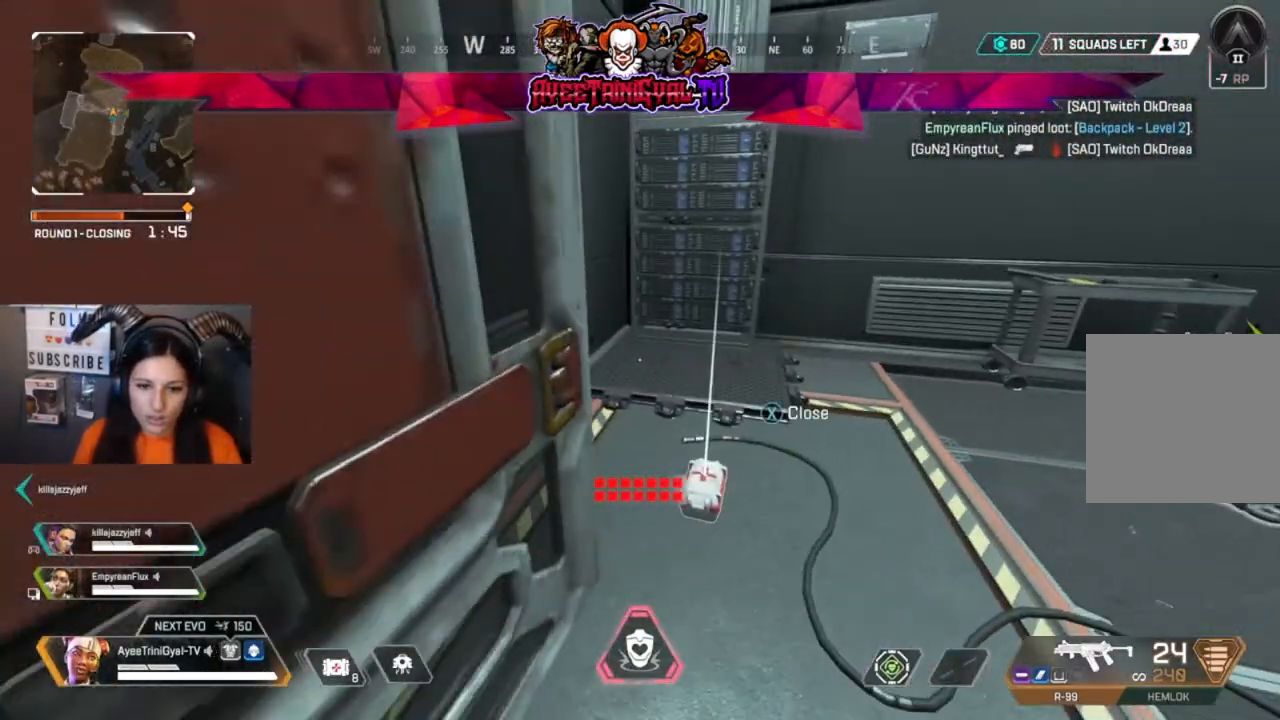
{"dt_ms": 500, "buttons": [], "left_stick": "center", "right_stick": "center", "events": [[167, "X", "down"], [267, "X", "up"]]}
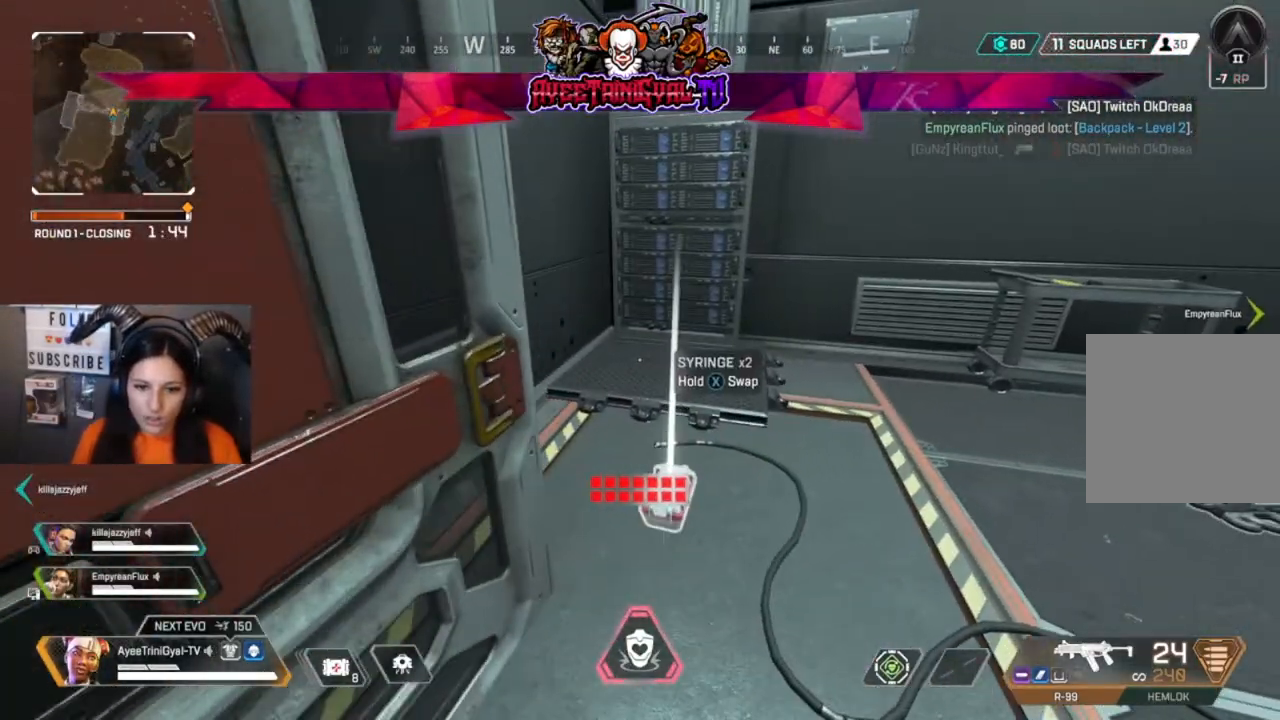
{"dt_ms": 1000, "buttons": [], "left_stick": "right", "right_stick": "center"}
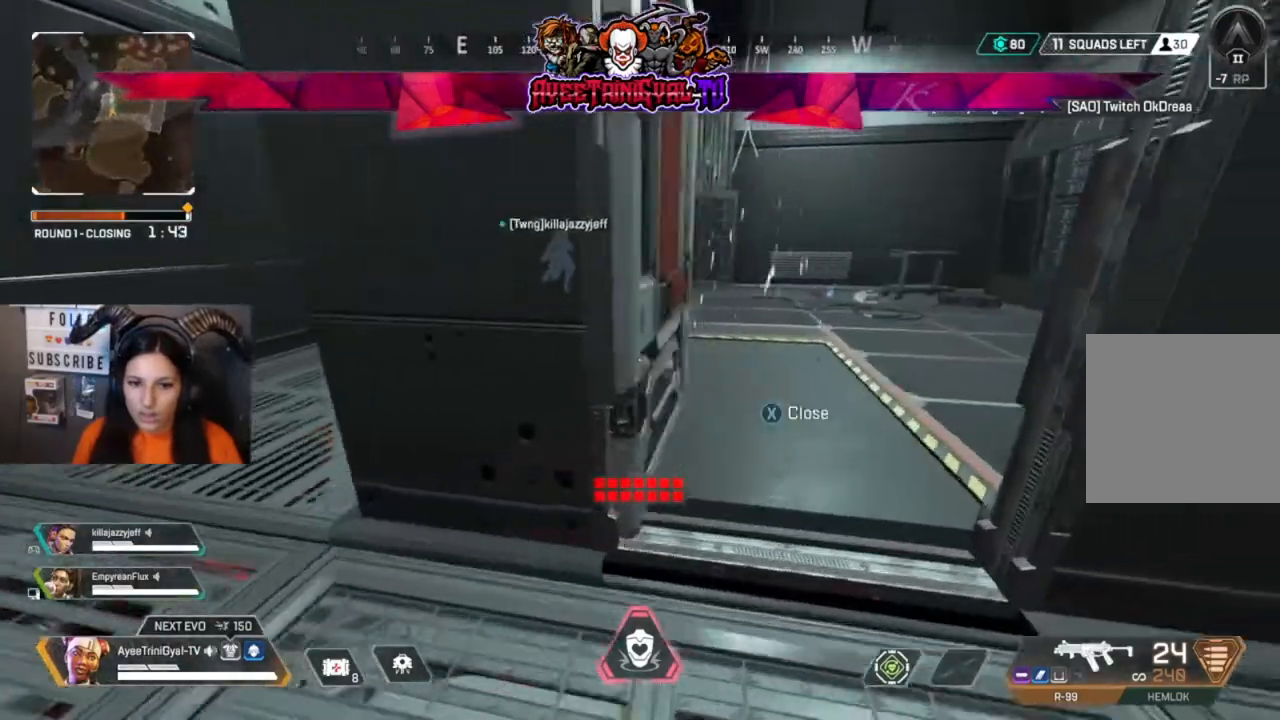
{"dt_ms": 500, "buttons": [], "left_stick": "up", "right_stick": "center", "events": [[33, "left_stick", "up-right"], [200, "right_stick", "right"], [233, "left_stick", "up"], [367, "right_stick", "center"]]}
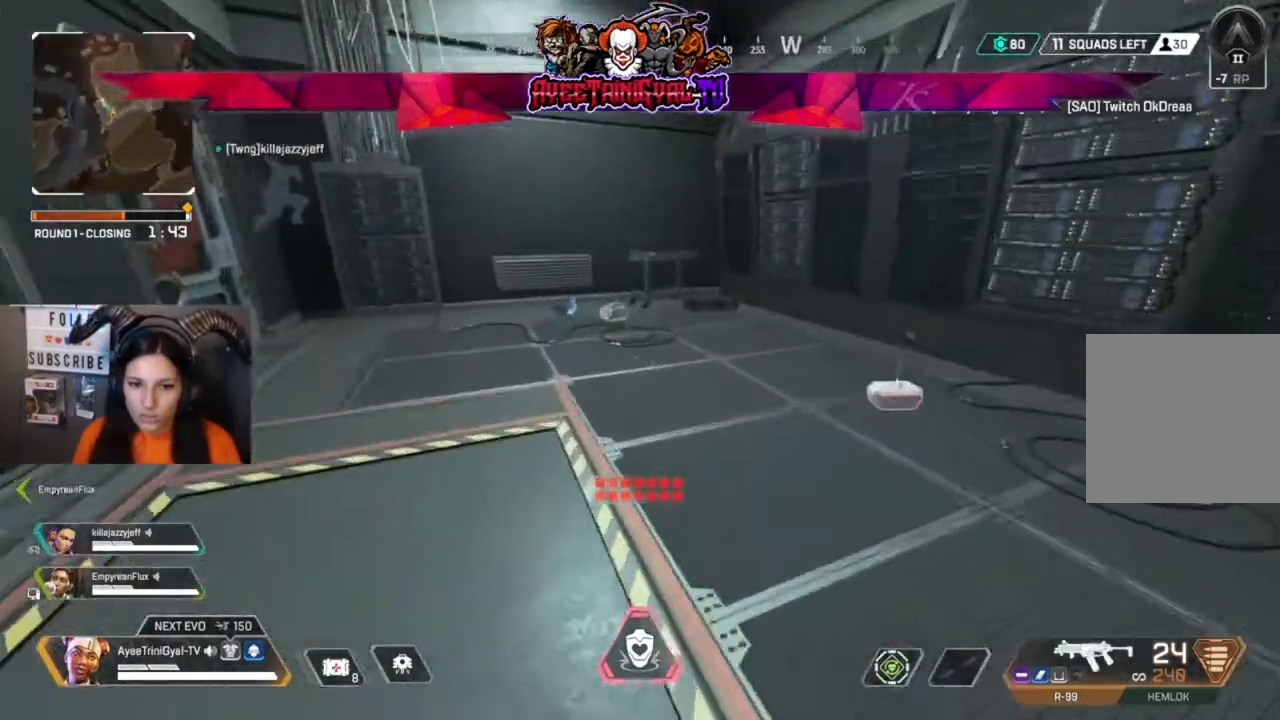
{"dt_ms": 1000, "buttons": [], "left_stick": "left", "right_stick": "left"}
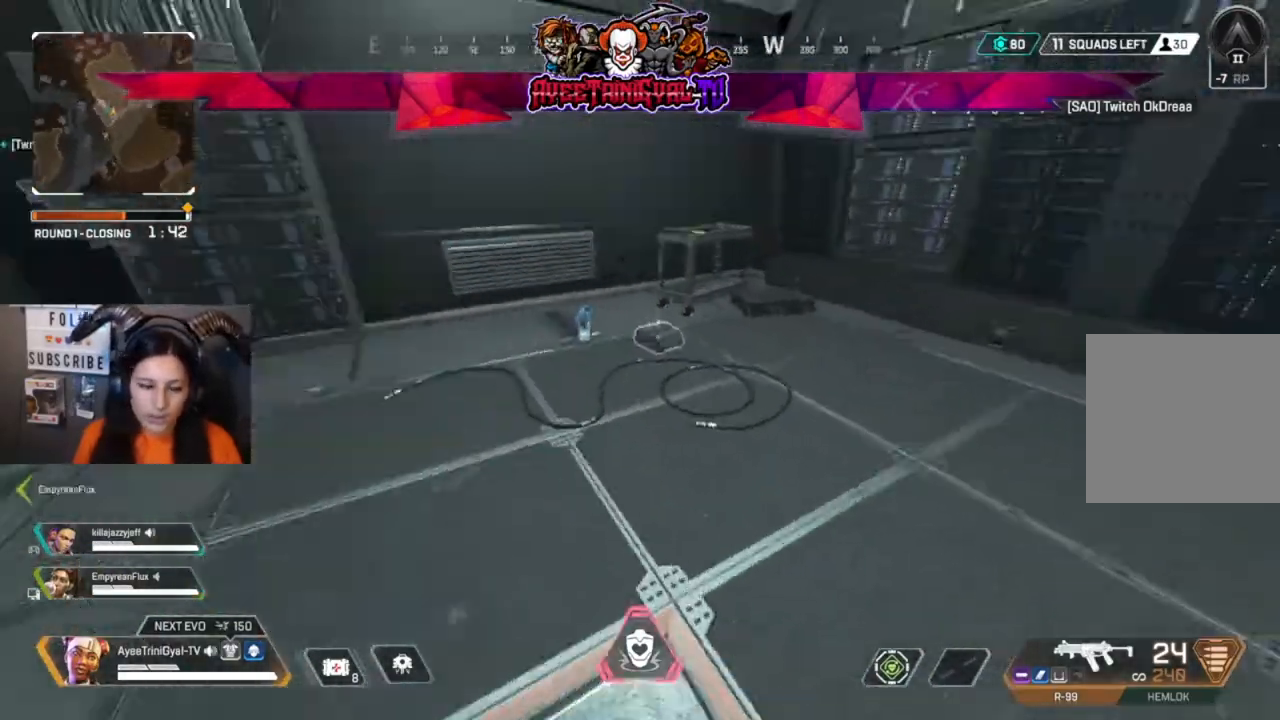
{"dt_ms": 500, "buttons": [], "left_stick": "up", "right_stick": "center", "events": [[100, "left_stick", "up-left"], [200, "left_stick", "up"], [233, "right_stick", "center"], [367, "X", "down"], [500, "X", "up"]]}
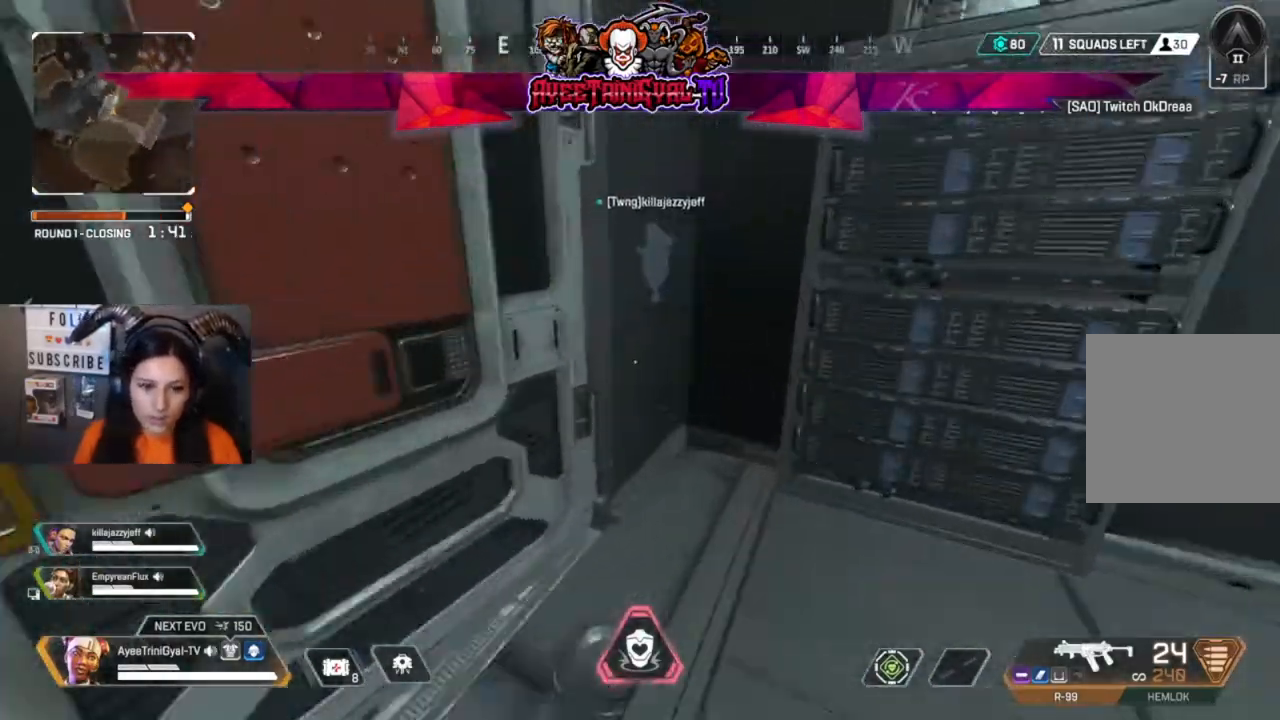
{"dt_ms": 500, "buttons": [], "left_stick": "up", "right_stick": "center", "events": [[33, "left_stick", "up-left"], [433, "left_stick", "up"]]}
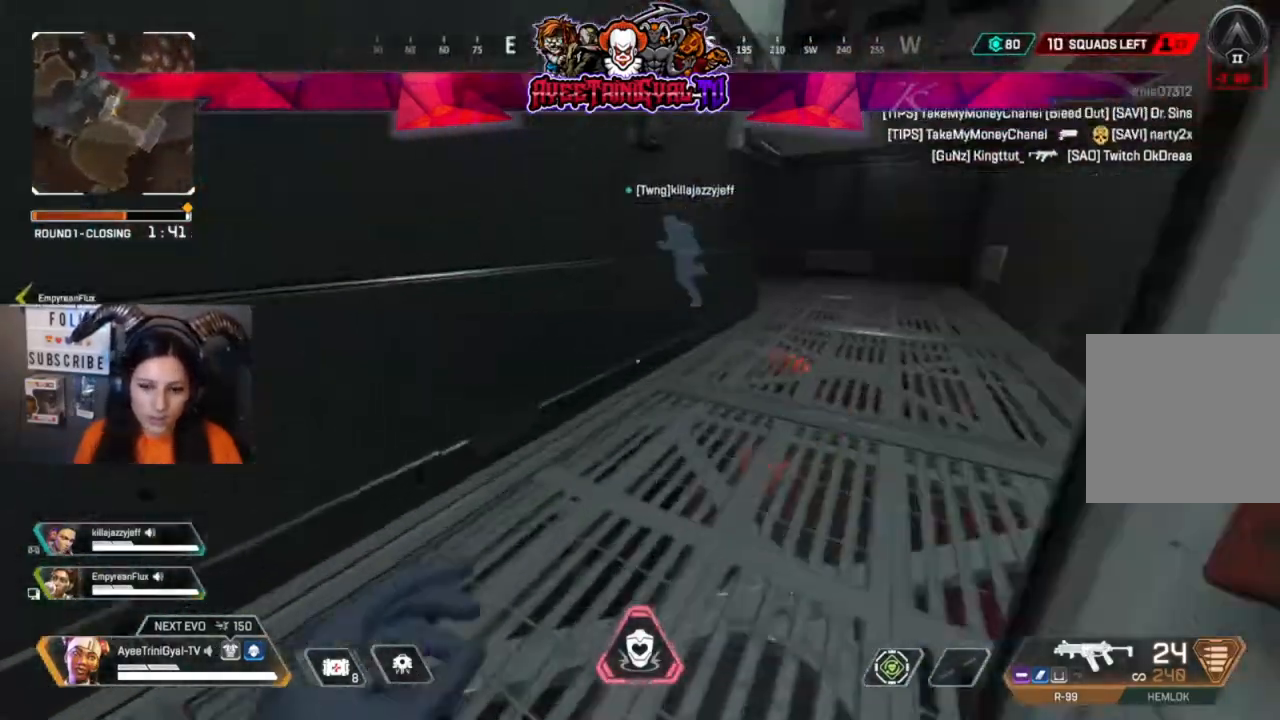
{"dt_ms": 1000, "buttons": [], "left_stick": "up", "right_stick": "center"}
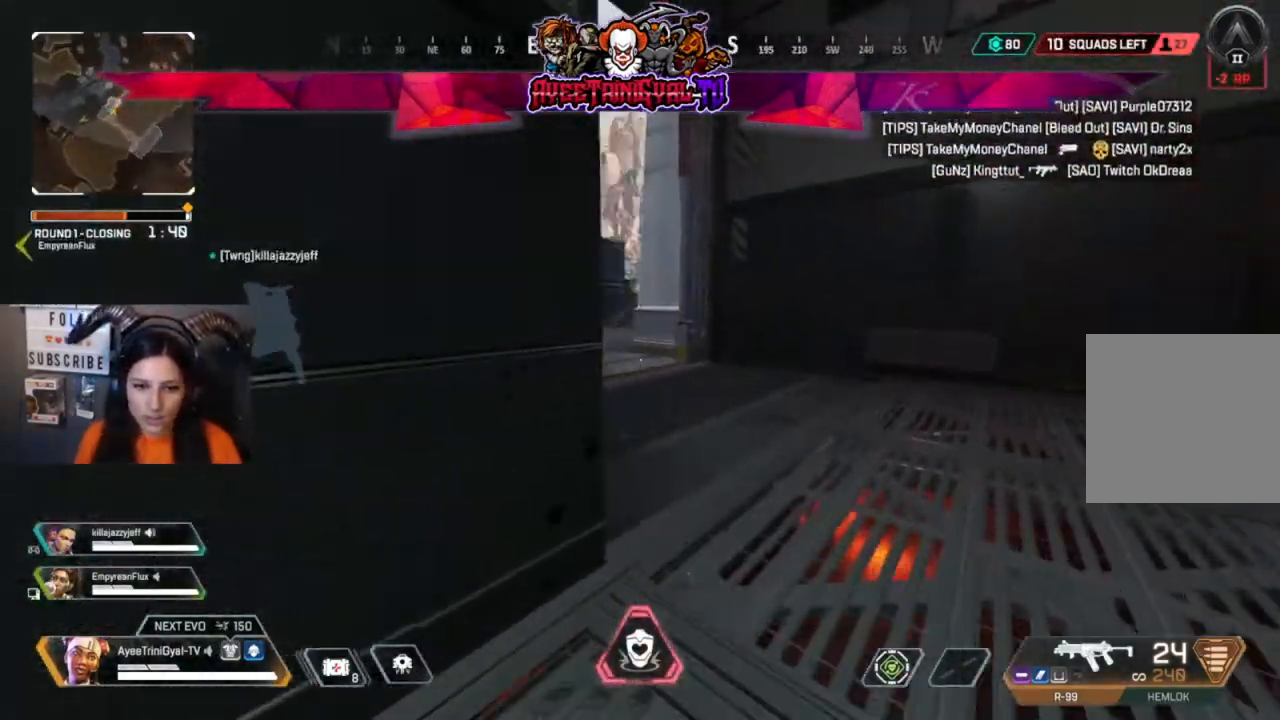
{"dt_ms": 500, "buttons": [], "left_stick": "up", "right_stick": "center", "events": [[167, "right_stick", "left"], [433, "right_stick", "center"]]}
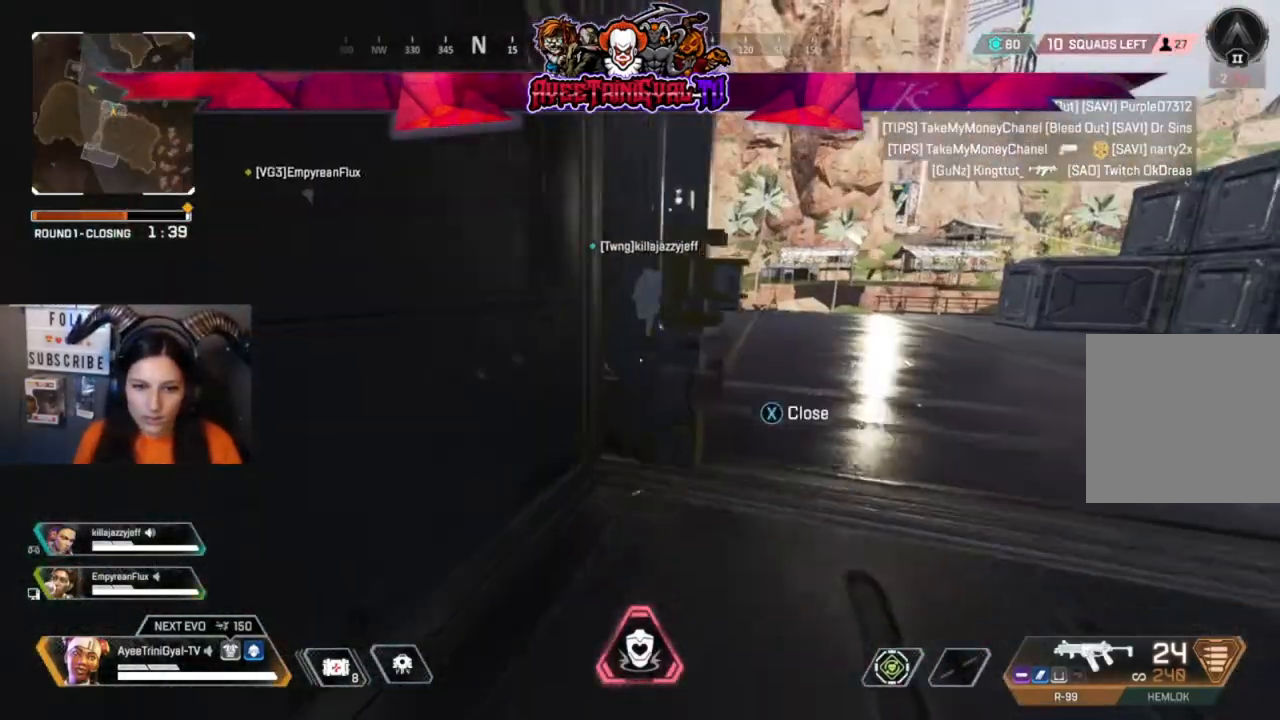
{"dt_ms": 500, "buttons": [], "left_stick": "up", "right_stick": "left", "events": [[500, "right_stick", "left"]]}
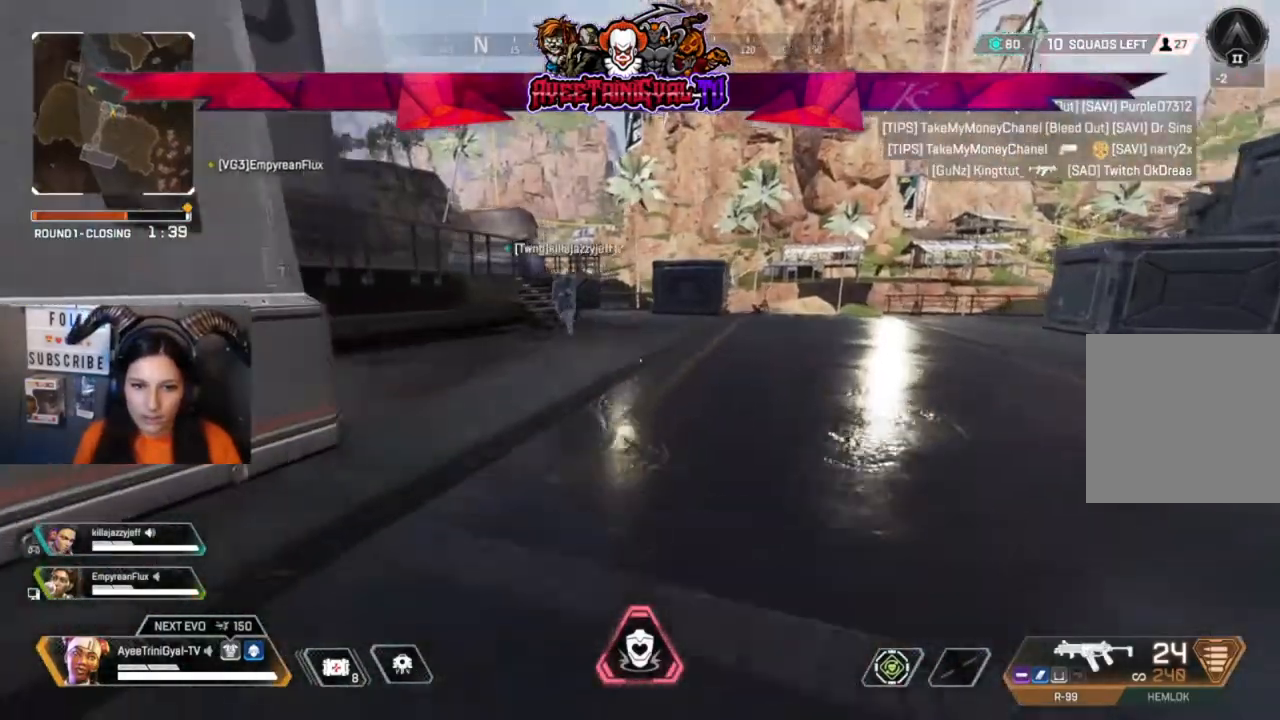
{"dt_ms": 500, "buttons": [], "left_stick": "up", "right_stick": "center", "events": [[200, "right_stick", "center"]]}
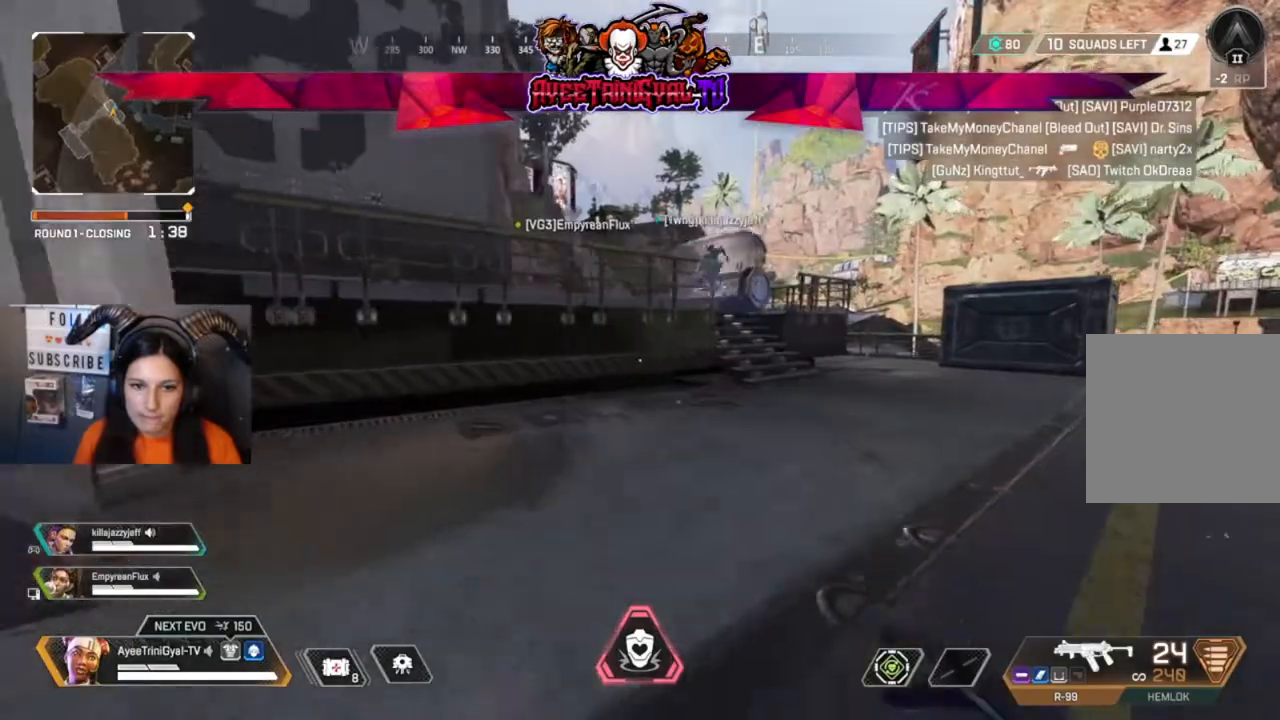
{"dt_ms": 500, "buttons": [], "left_stick": "up", "right_stick": "center", "events": []}
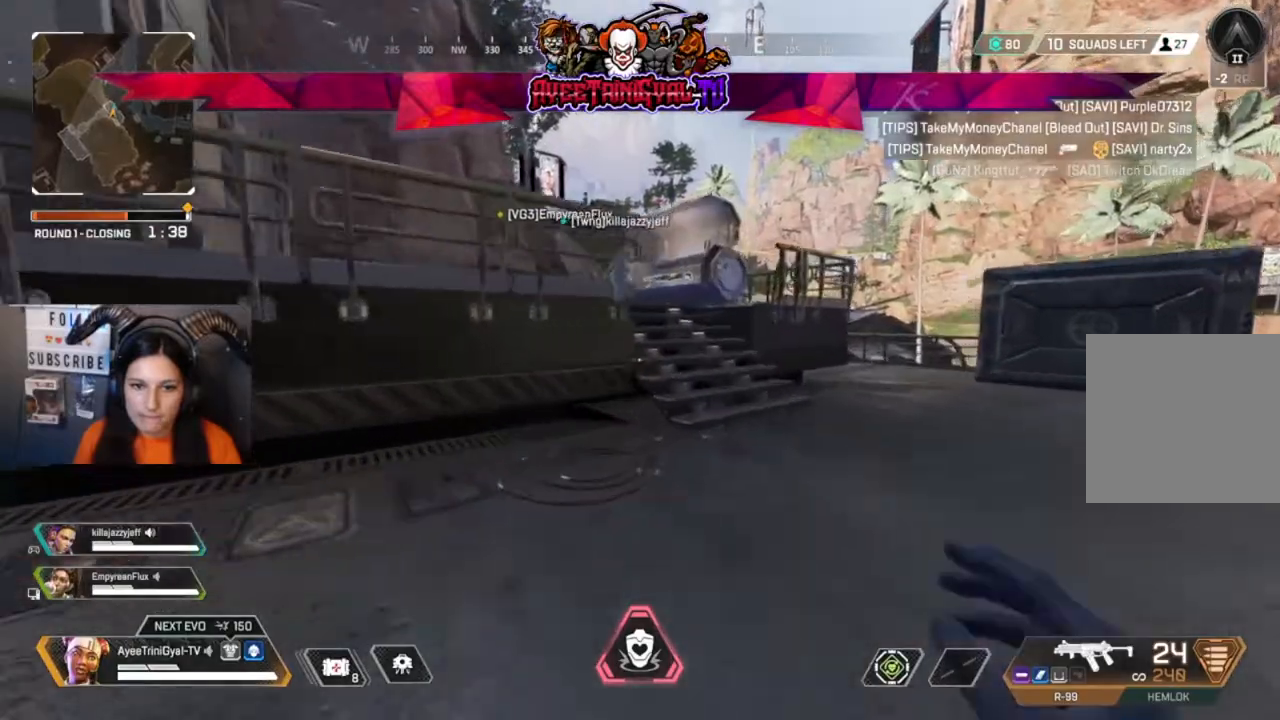
{"dt_ms": 500, "buttons": [], "left_stick": "up", "right_stick": "center", "events": []}
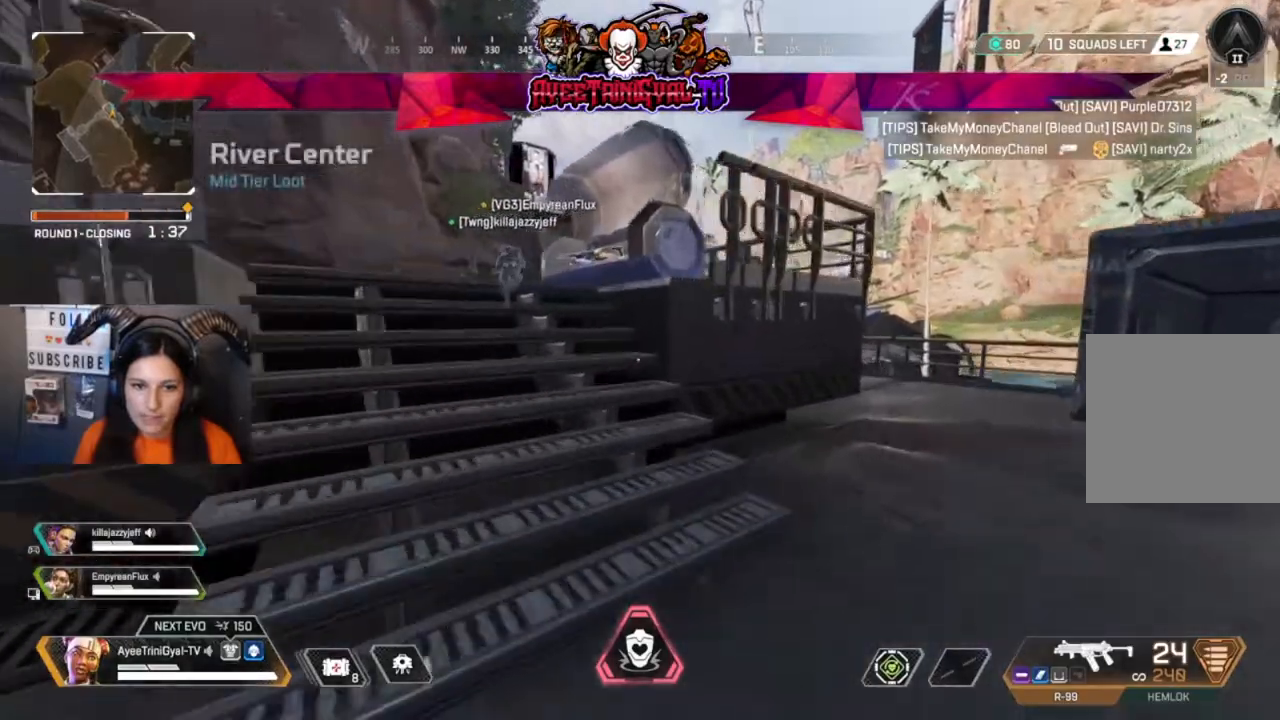
{"dt_ms": 500, "buttons": [], "left_stick": "up", "right_stick": "center", "events": []}
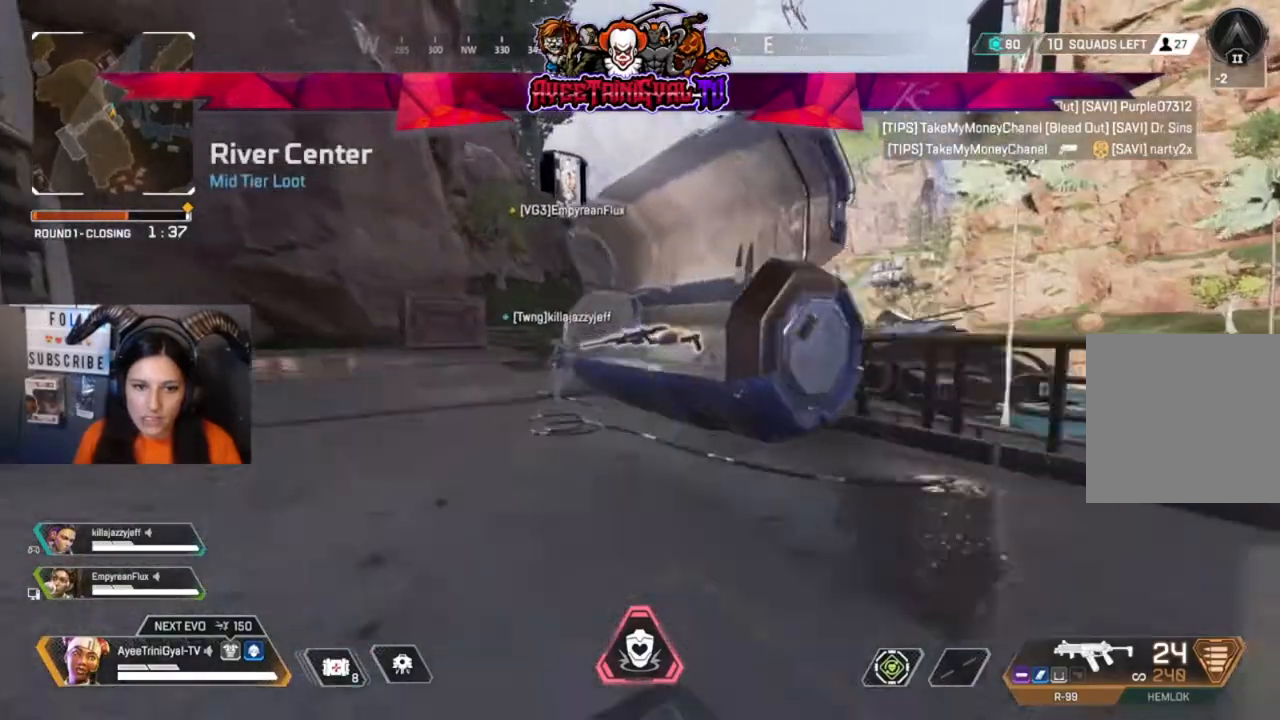
{"dt_ms": 500, "buttons": [], "left_stick": "up", "right_stick": "center", "events": []}
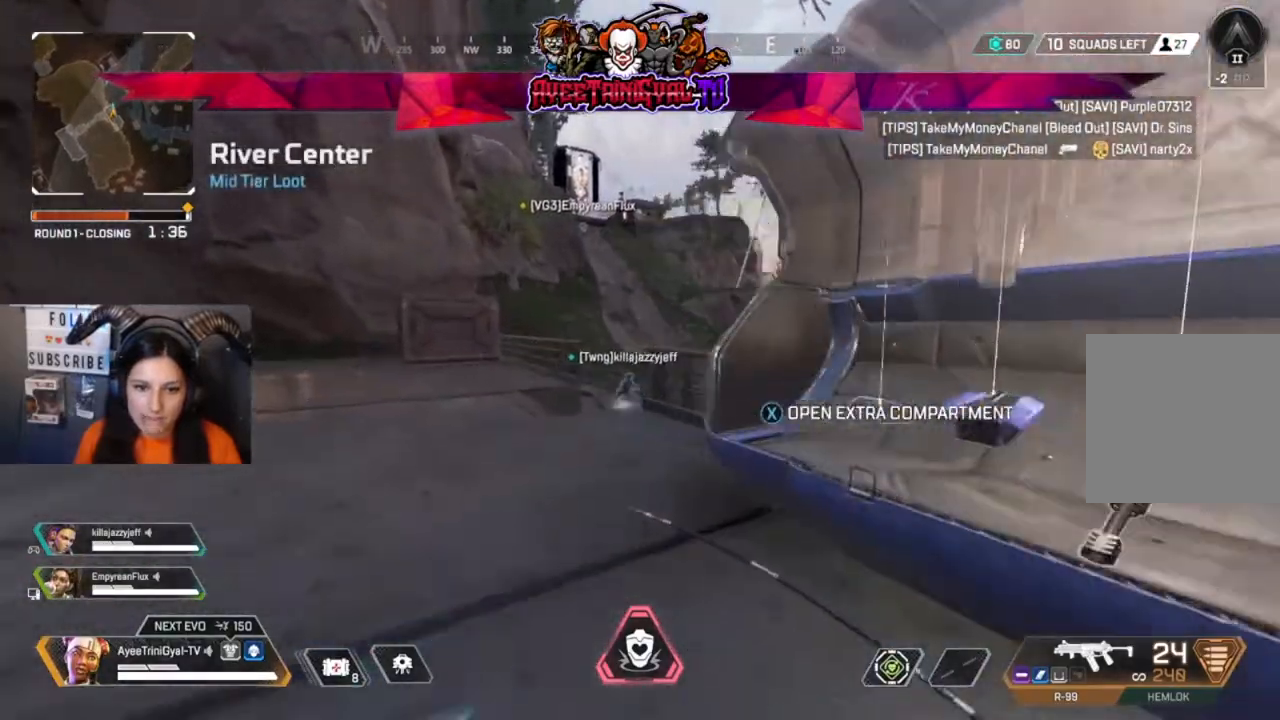
{"dt_ms": 500, "buttons": [], "left_stick": "up", "right_stick": "center", "events": []}
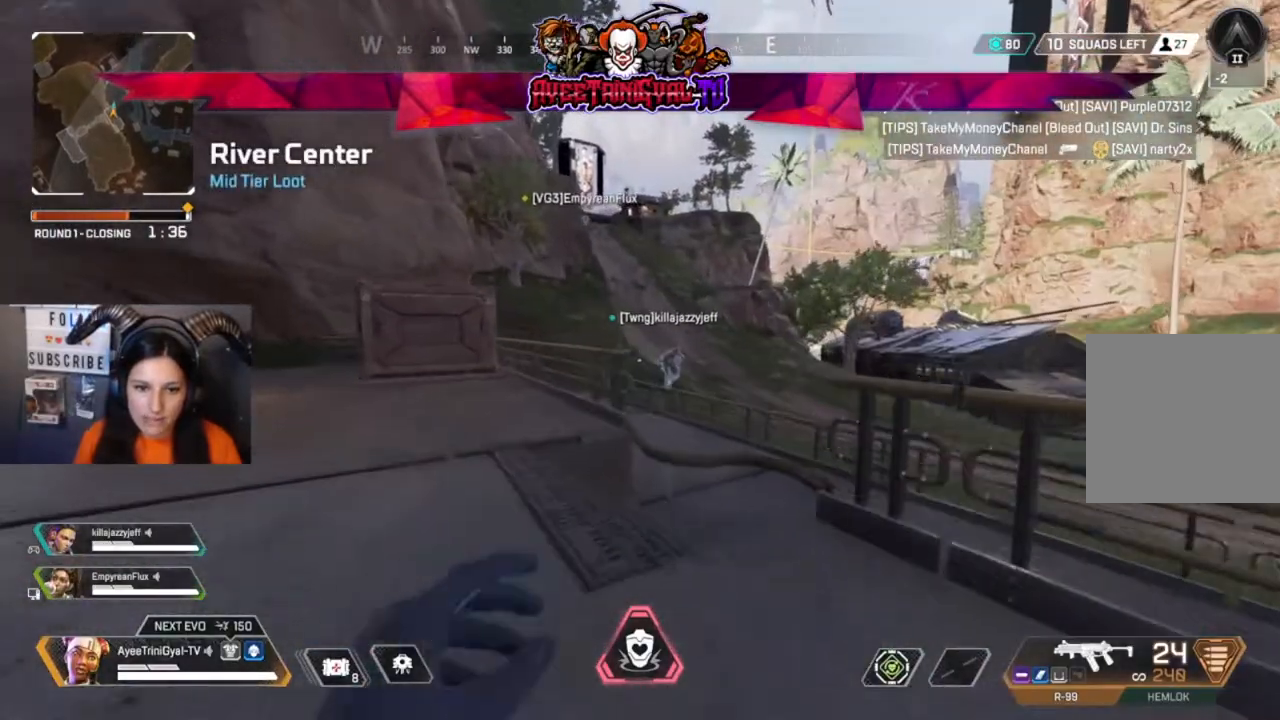
{"dt_ms": 500, "buttons": [], "left_stick": "up", "right_stick": "center", "events": []}
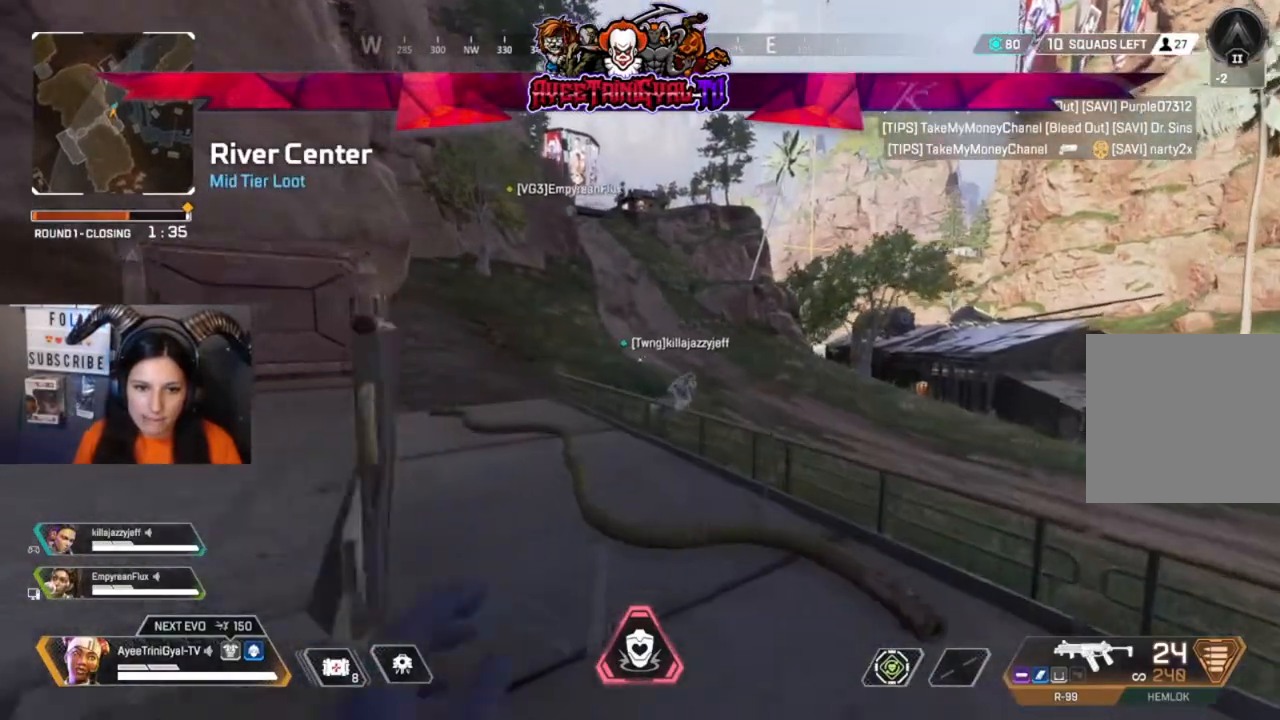
{"dt_ms": 500, "buttons": [], "left_stick": "up", "right_stick": "center", "events": []}
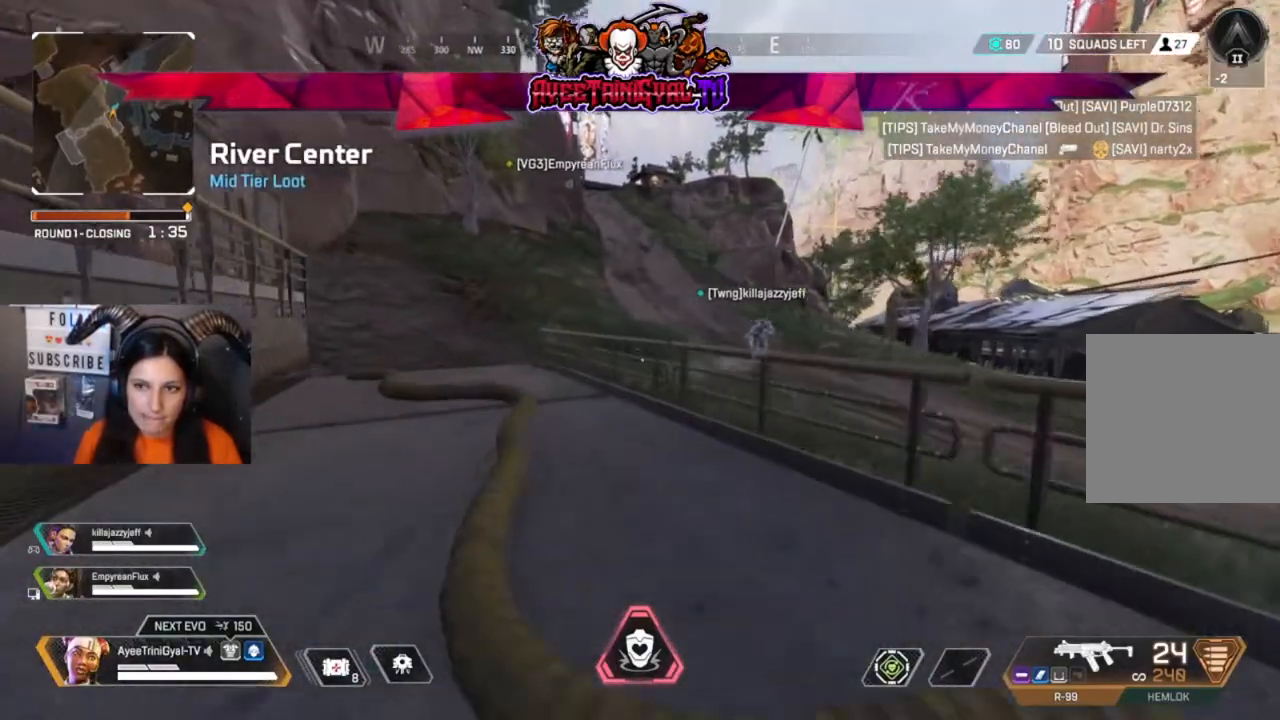
{"dt_ms": 500, "buttons": [], "left_stick": "up", "right_stick": "center", "events": []}
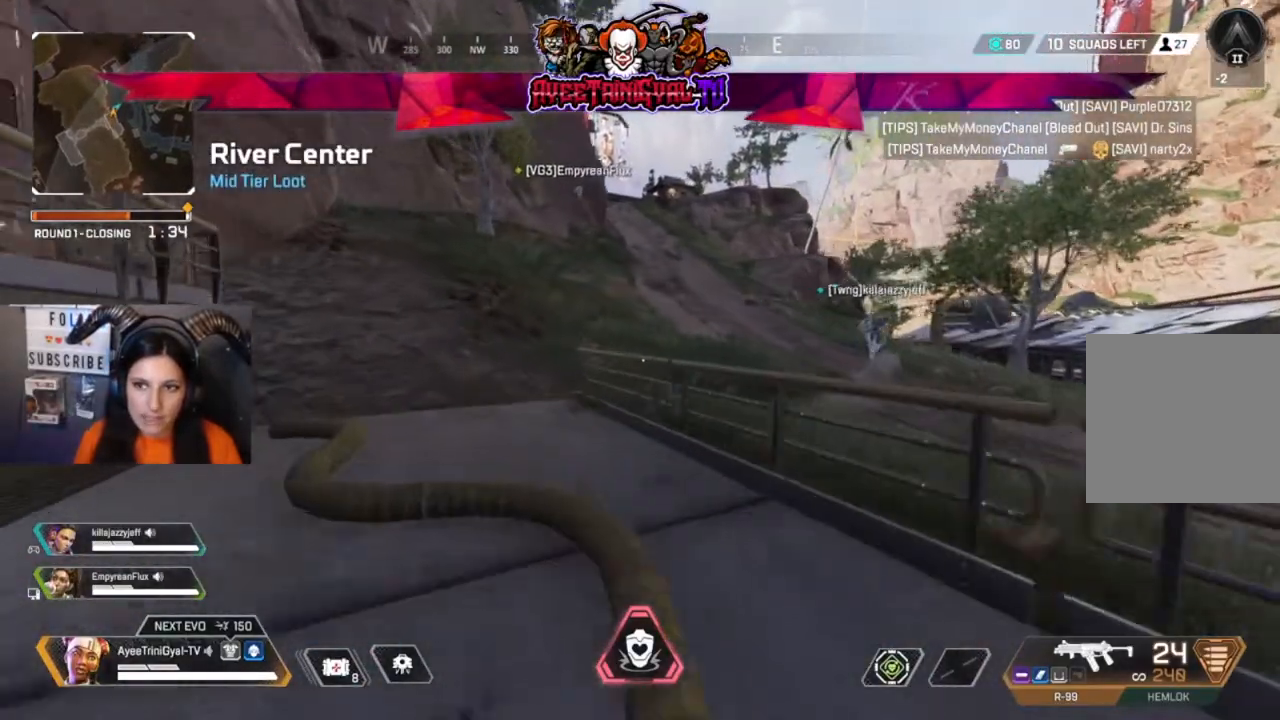
{"dt_ms": 500, "buttons": [], "left_stick": "up", "right_stick": "center", "events": []}
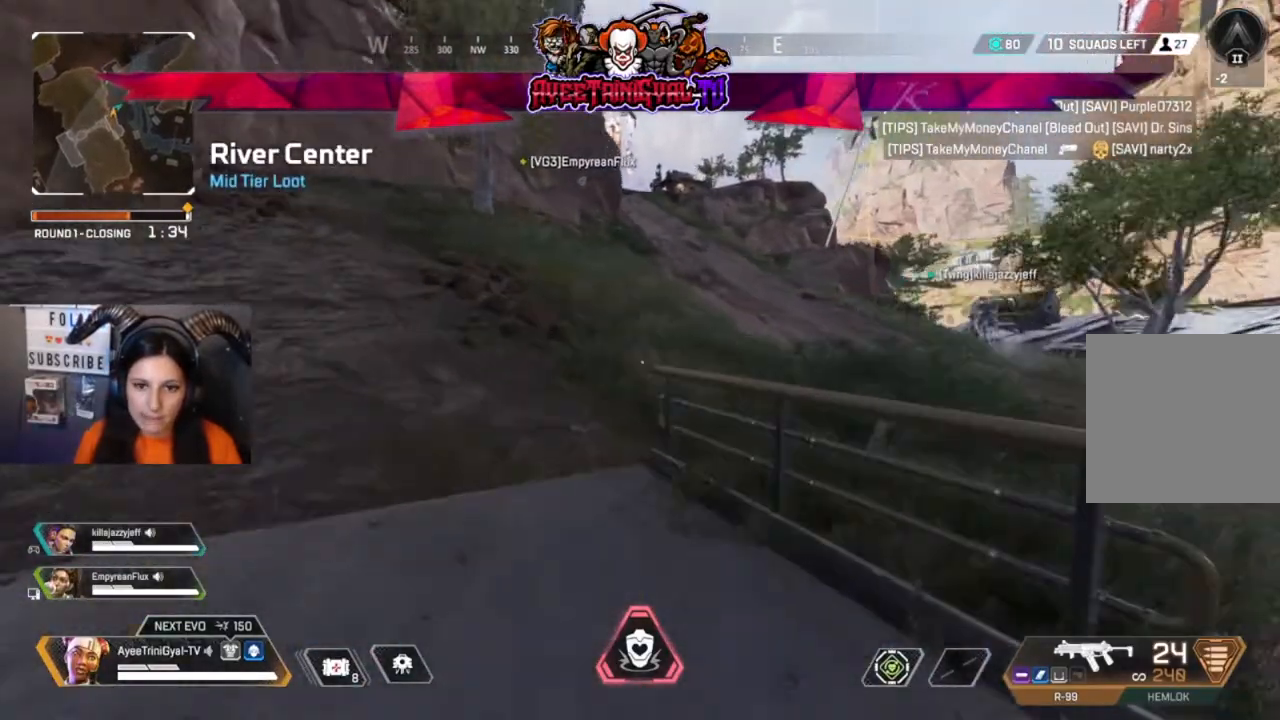
{"dt_ms": 500, "buttons": [], "left_stick": "up", "right_stick": "center", "events": []}
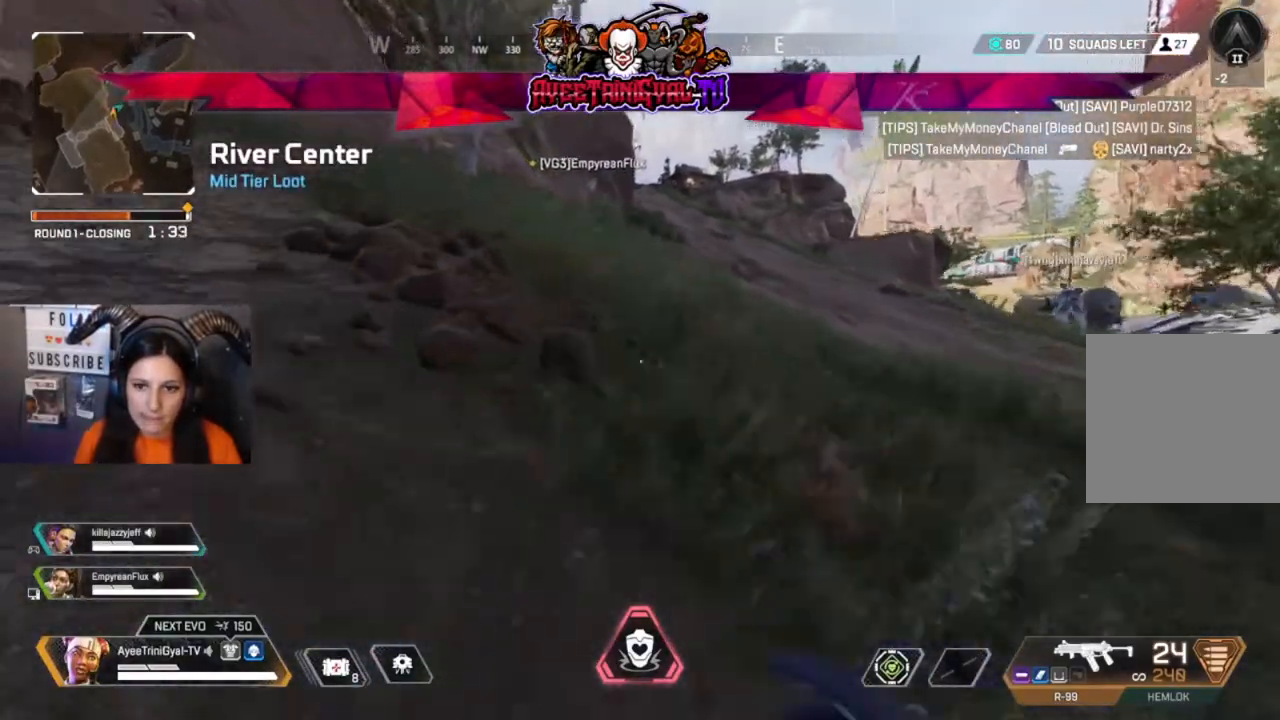
{"dt_ms": 500, "buttons": [], "left_stick": "up", "right_stick": "center", "events": []}
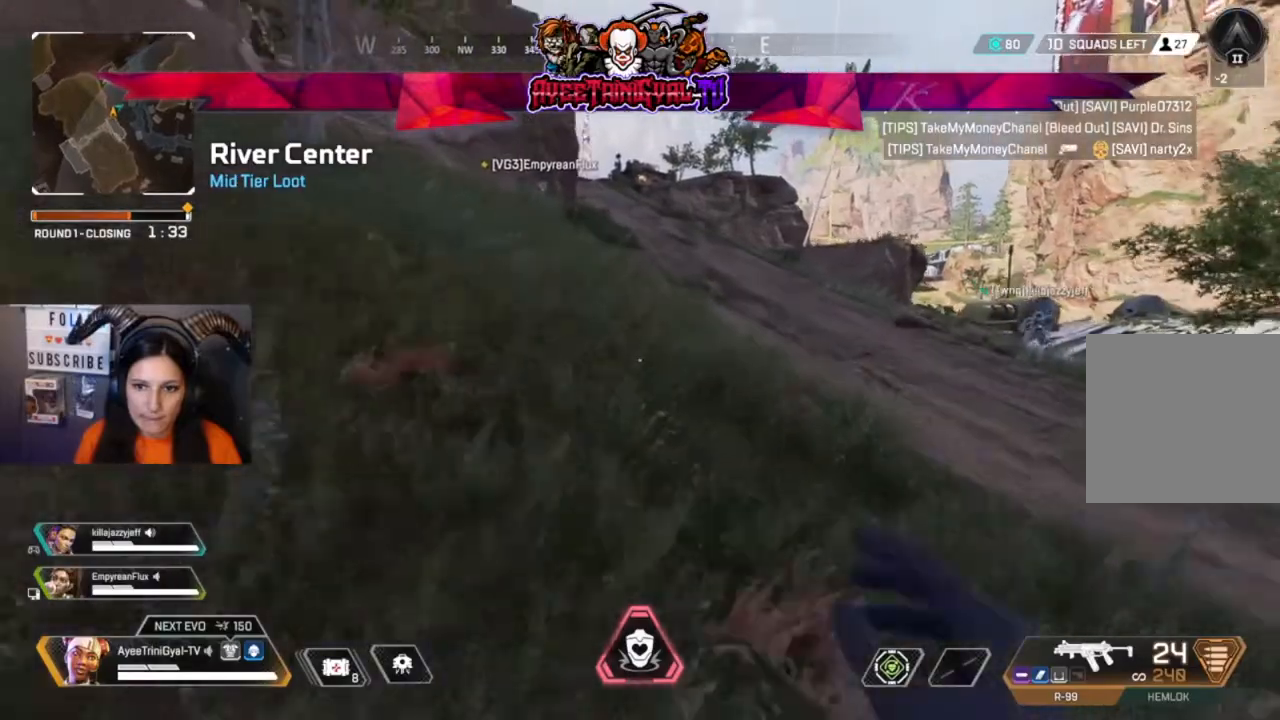
{"dt_ms": 500, "buttons": [], "left_stick": "up", "right_stick": "right", "events": [[433, "right_stick", "right"]]}
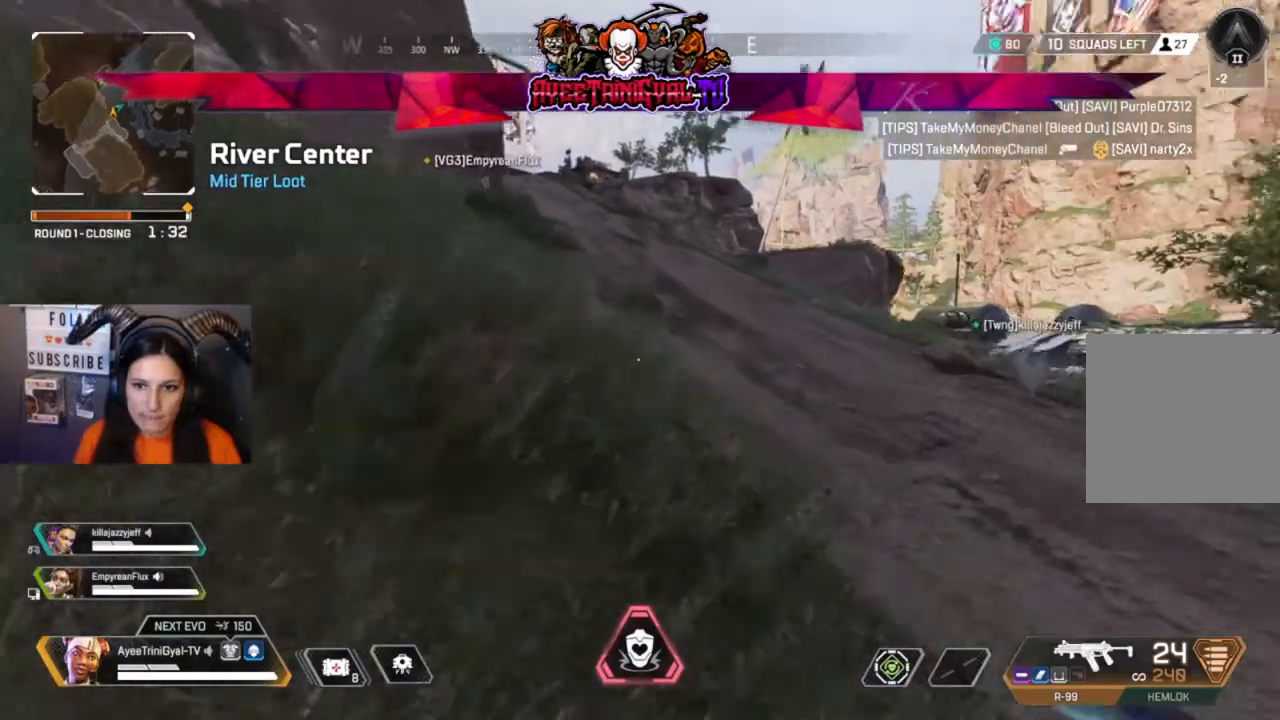
{"dt_ms": 500, "buttons": [], "left_stick": "up", "right_stick": "center", "events": [[67, "right_stick", "center"]]}
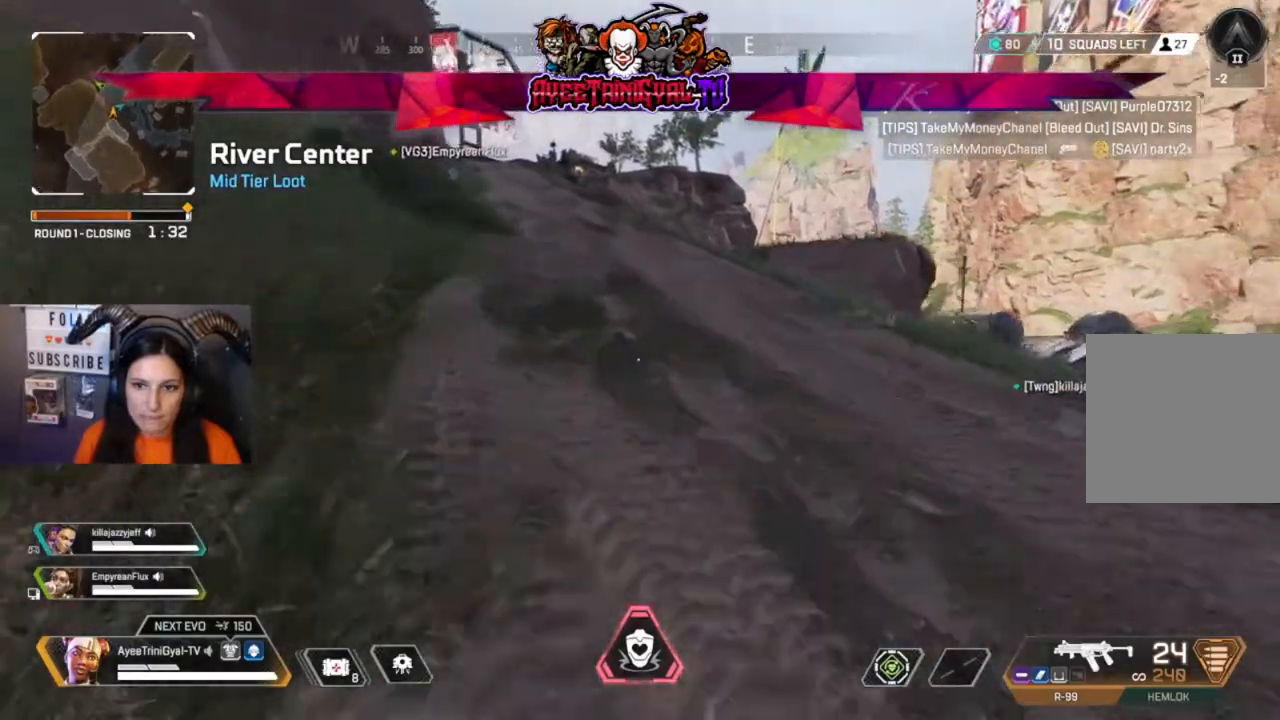
{"dt_ms": 500, "buttons": [], "left_stick": "up", "right_stick": "center", "events": [[233, "right_stick", "left"], [400, "right_stick", "center"]]}
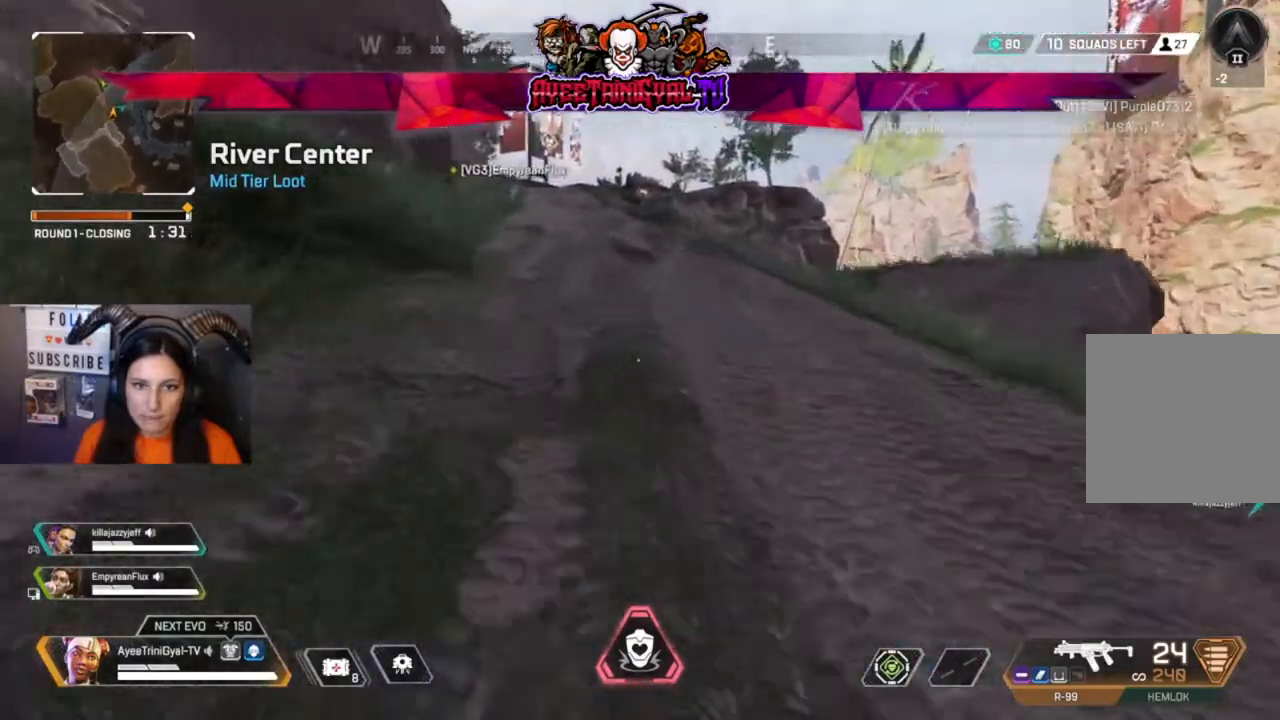
{"dt_ms": 500, "buttons": [], "left_stick": "up", "right_stick": "center", "events": []}
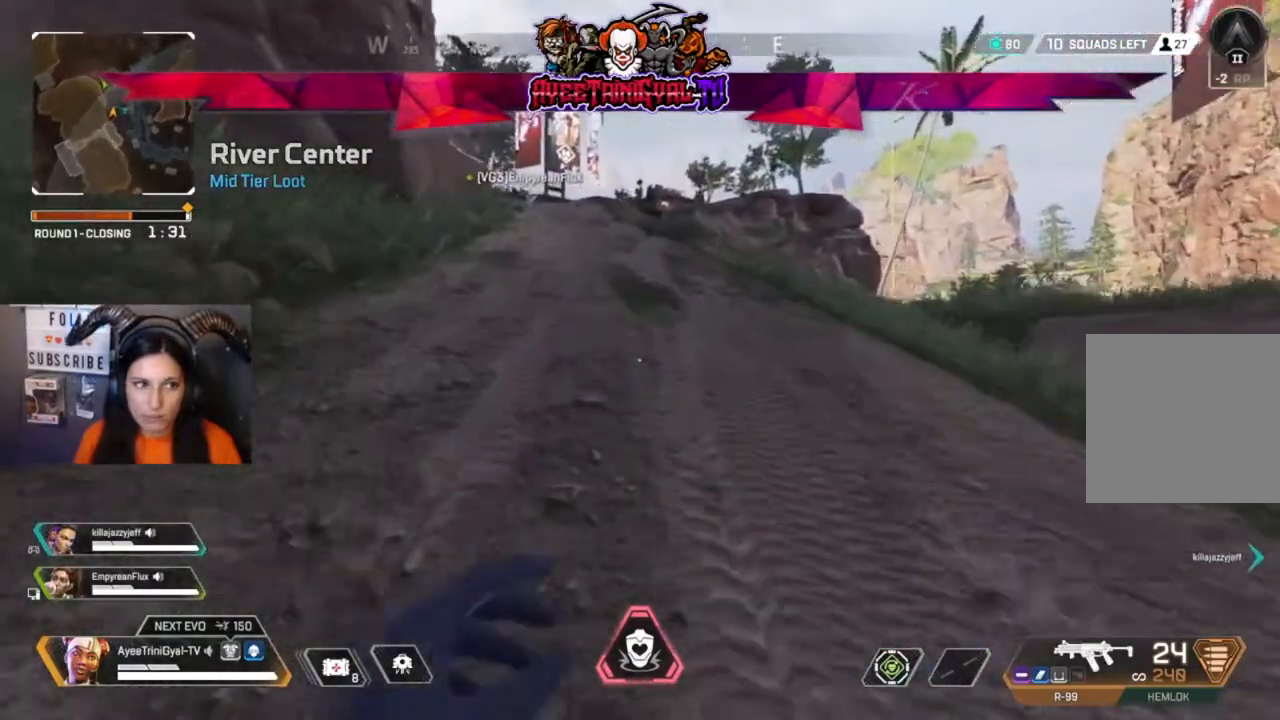
{"dt_ms": 500, "buttons": [], "left_stick": "up", "right_stick": "center", "events": []}
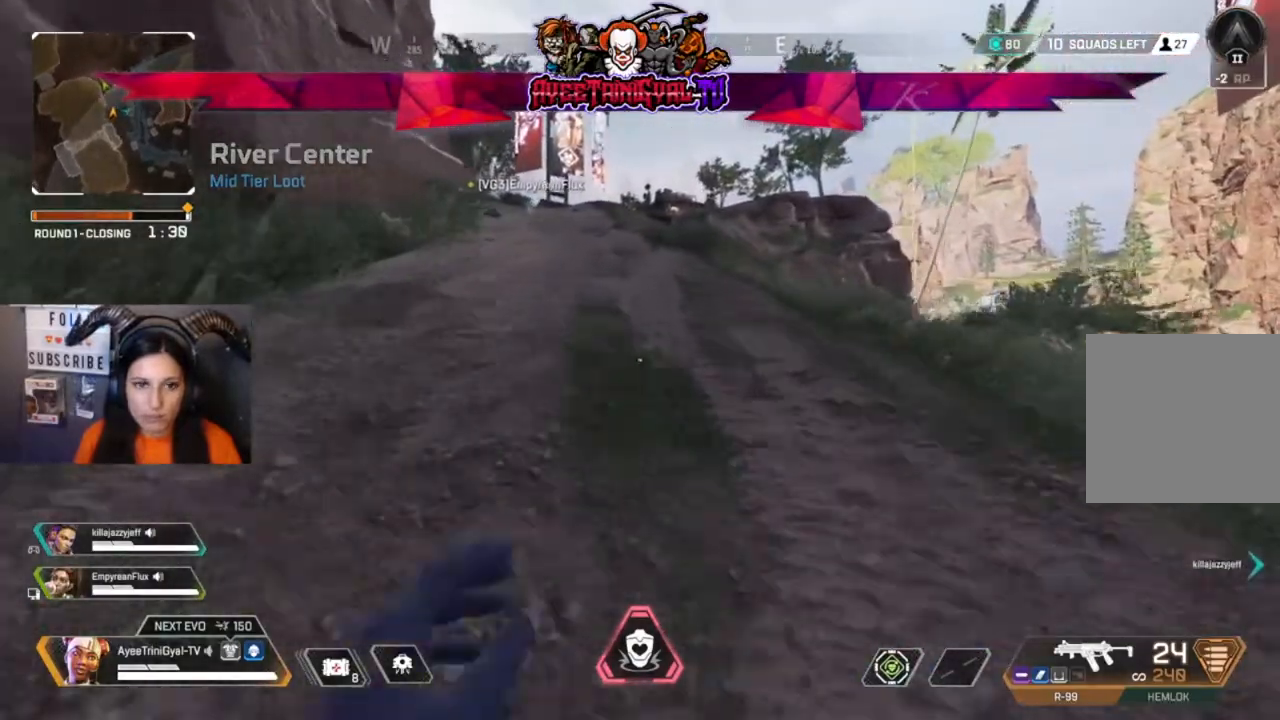
{"dt_ms": 500, "buttons": [], "left_stick": "up", "right_stick": "center", "events": []}
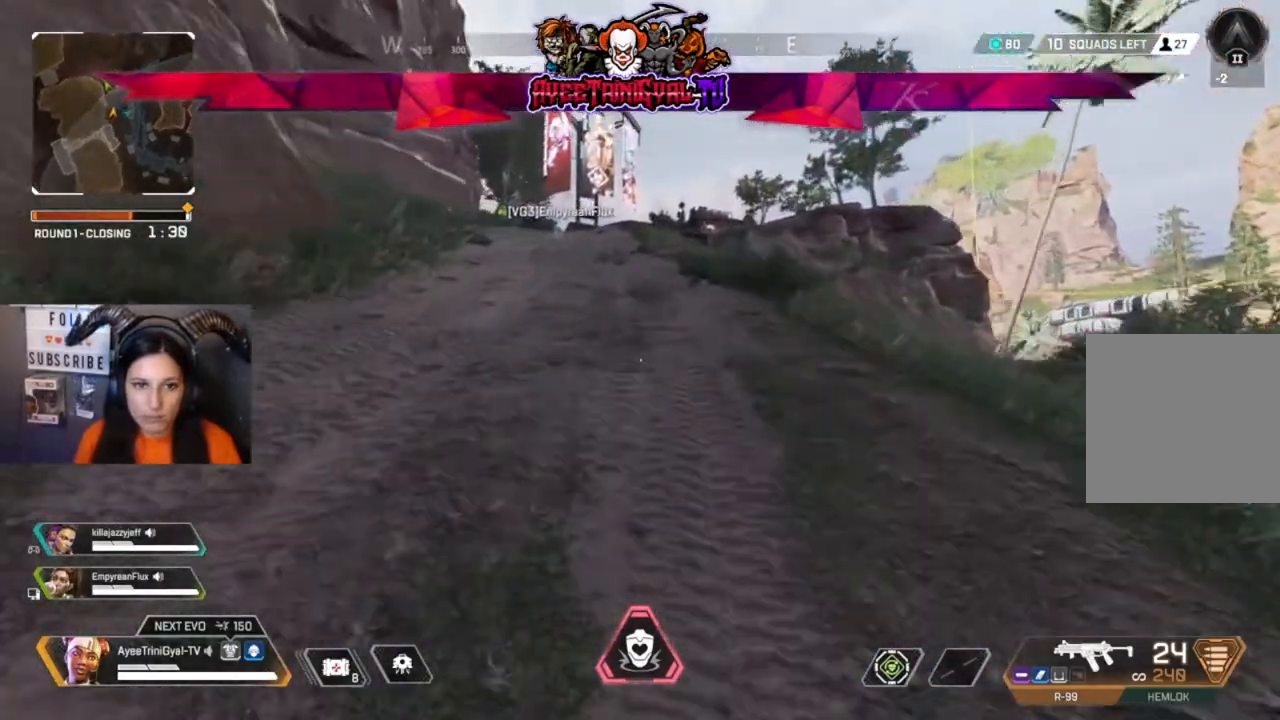
{"dt_ms": 500, "buttons": [], "left_stick": "up", "right_stick": "center", "events": []}
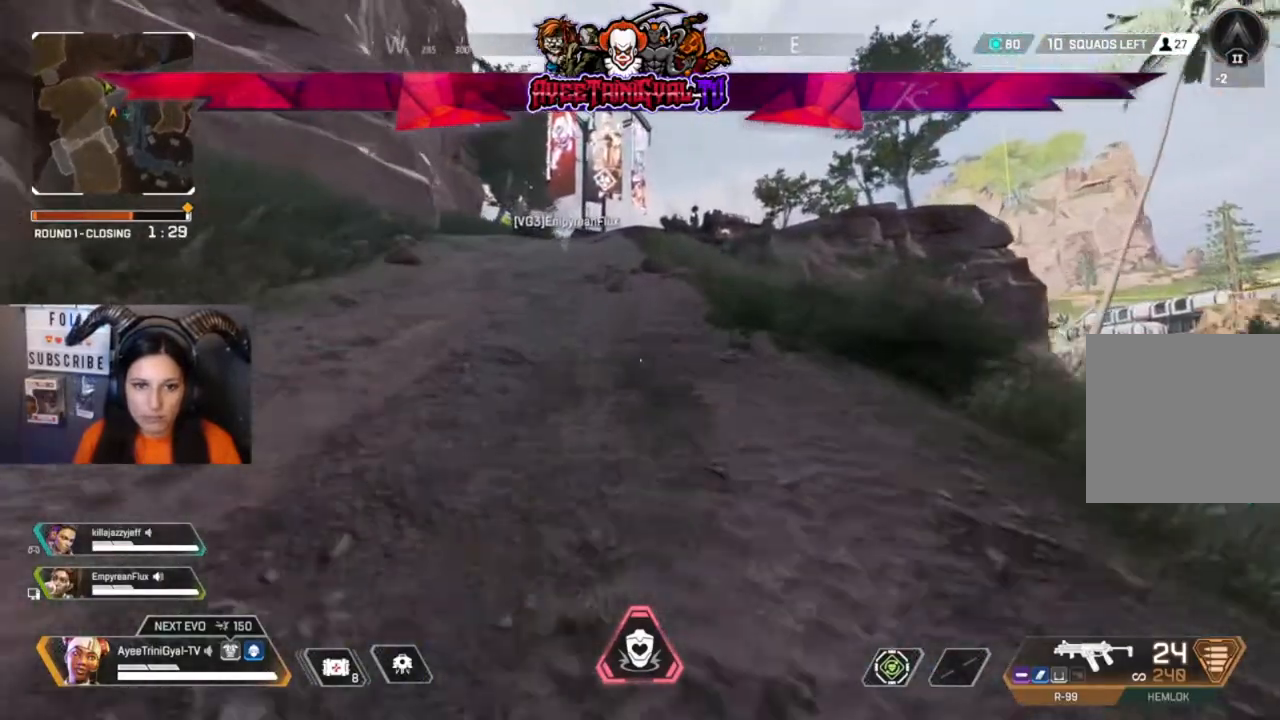
{"dt_ms": 500, "buttons": [], "left_stick": "up", "right_stick": "center", "events": []}